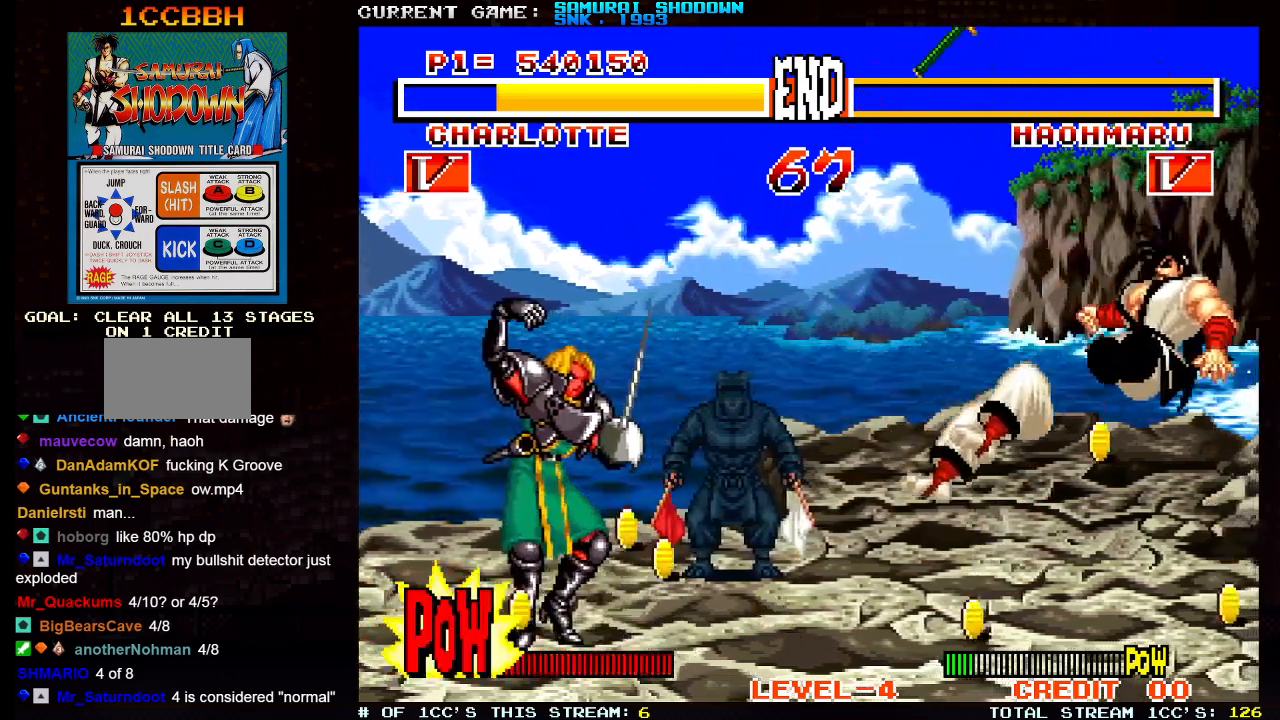
Gameplay with a controller (arcade stick); each line is a JSON object with the inputs held at the frame after it. "events" lists button and stick changes between this image and that frame as [ms after this image, input, new state], when the widget could be followed in between. Not read: L3 R3.
{"buttons": [], "left_stick": "center", "events": []}
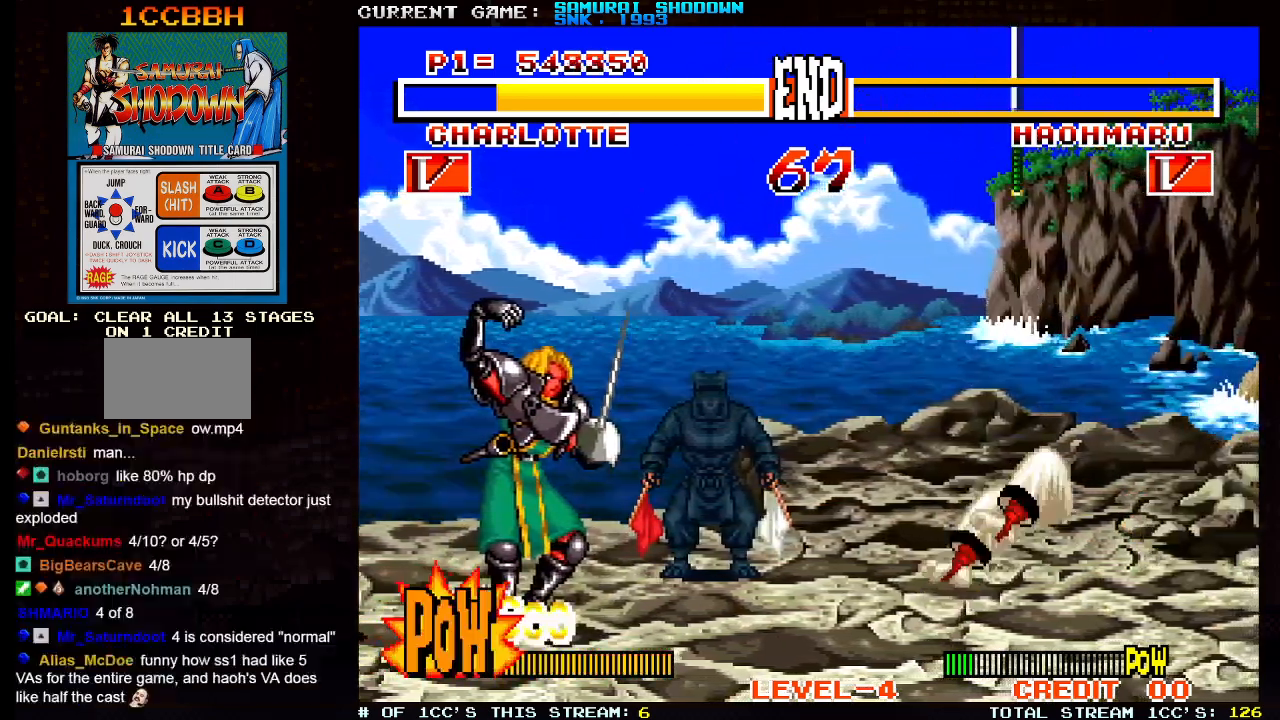
{"buttons": [], "left_stick": "center", "events": []}
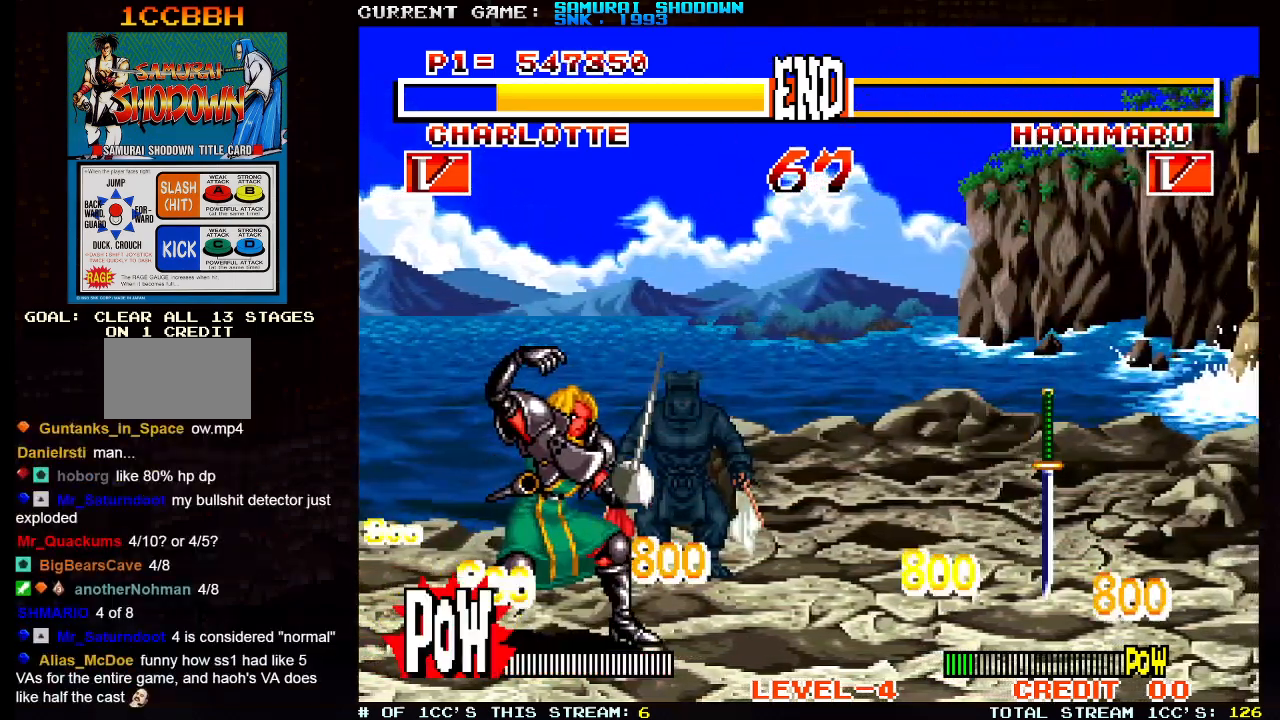
{"buttons": ["SQUARE"], "left_stick": "center", "events": [[450, "SQUARE", "down"]]}
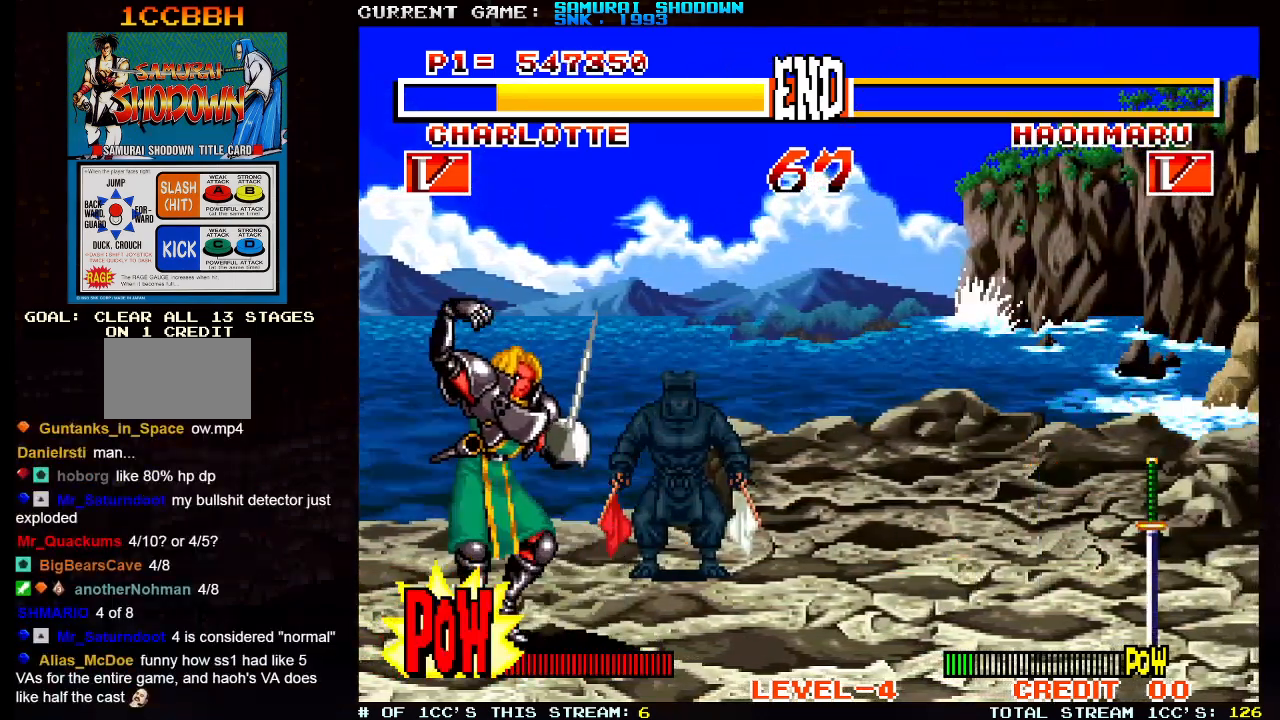
{"buttons": [], "left_stick": "center", "events": [[50, "SQUARE", "up"], [350, "SQUARE", "down"], [450, "SQUARE", "up"]]}
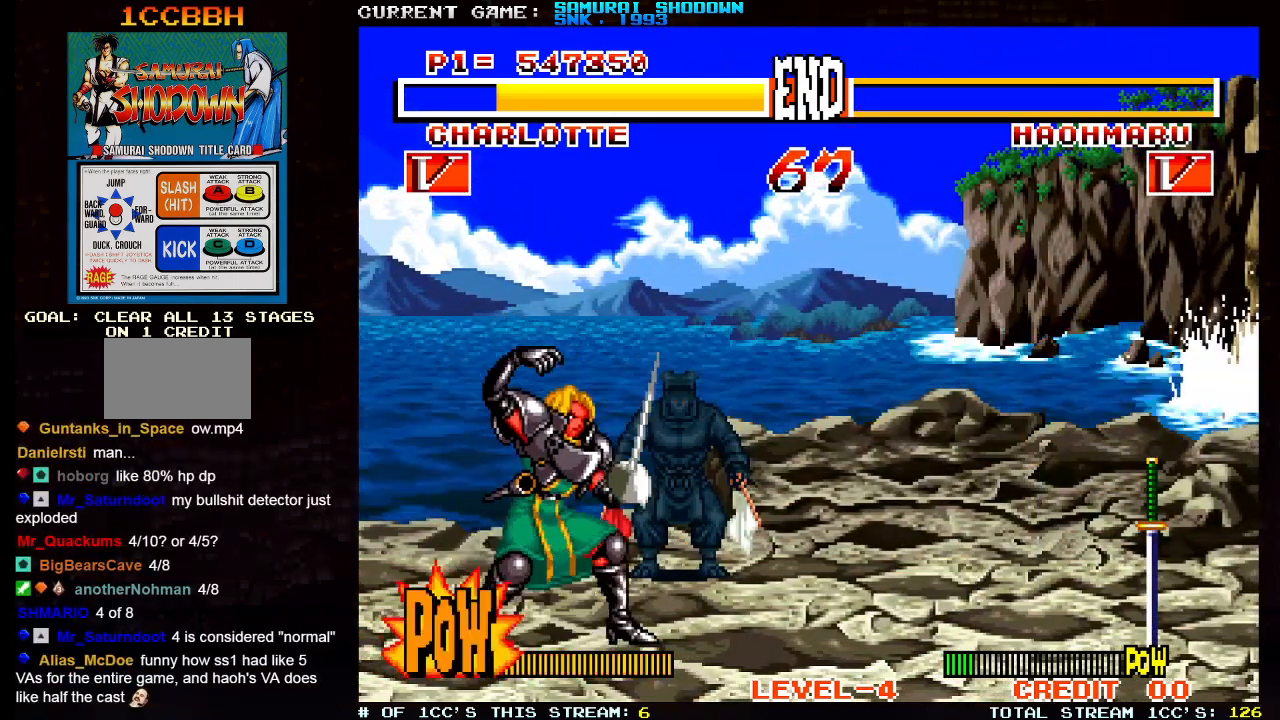
{"buttons": [], "left_stick": "center", "events": []}
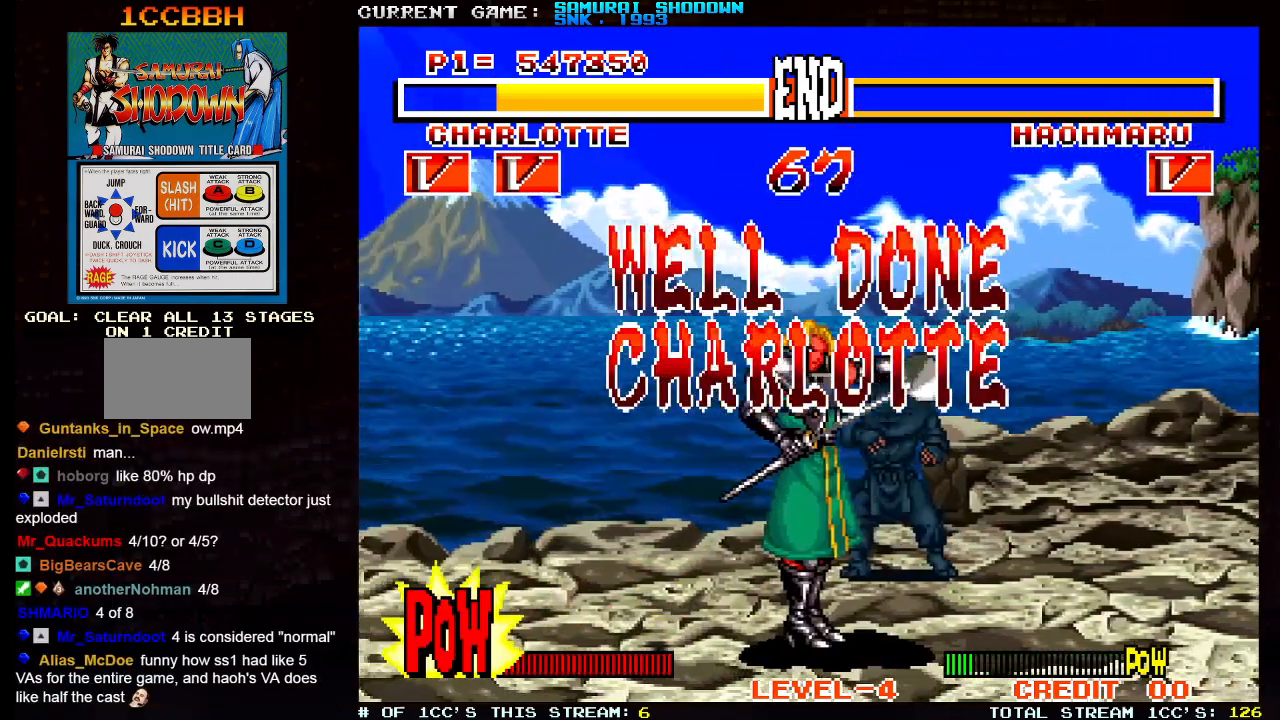
{"buttons": [], "left_stick": "center", "events": []}
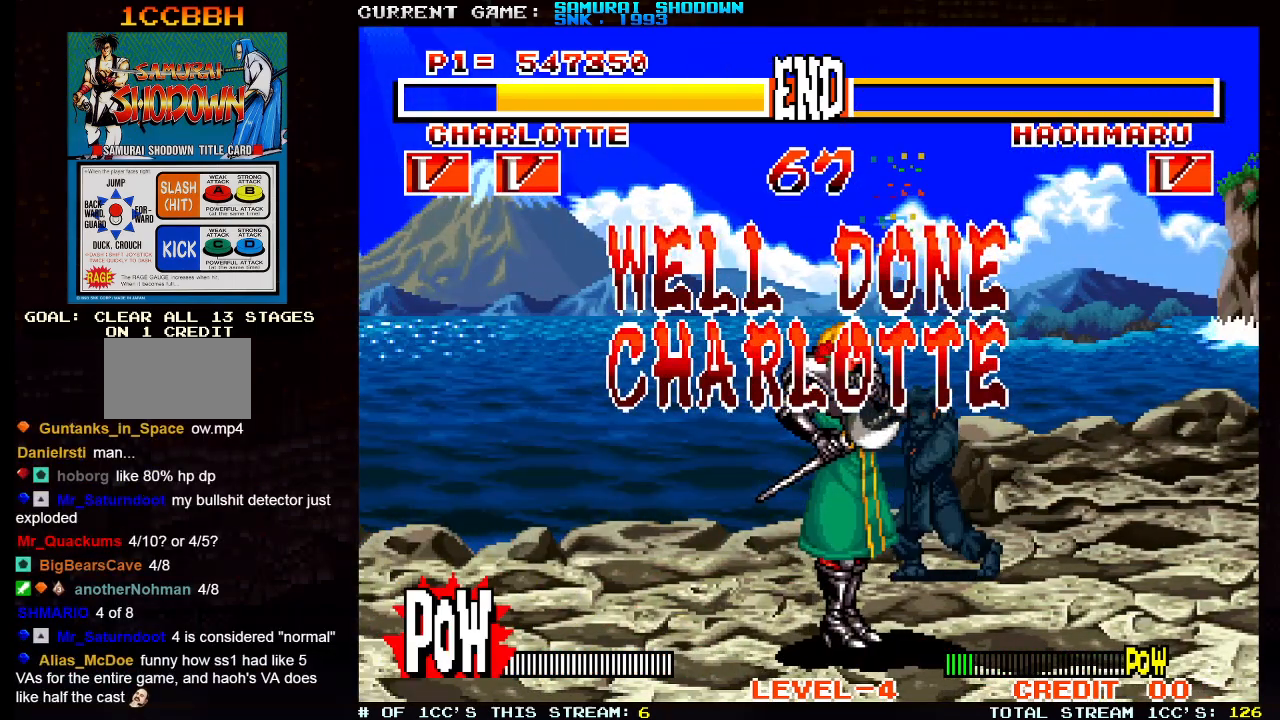
{"buttons": [], "left_stick": "center", "events": []}
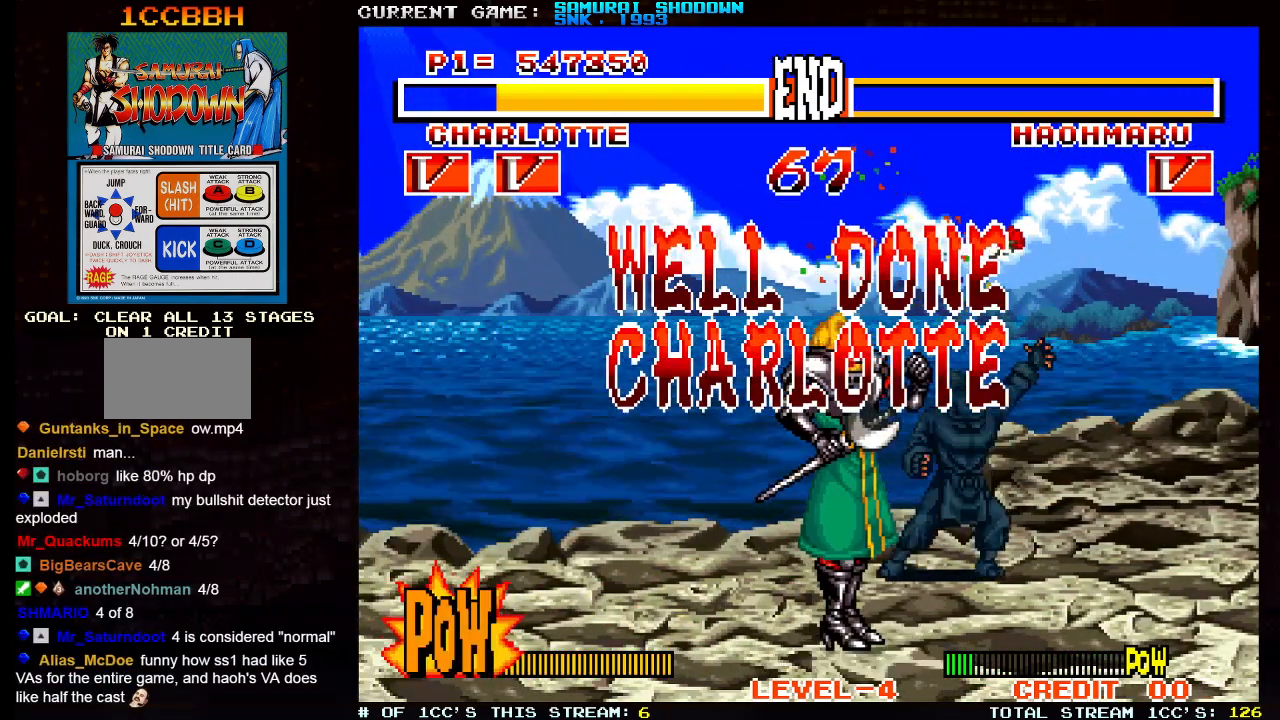
{"buttons": [], "left_stick": "center", "events": []}
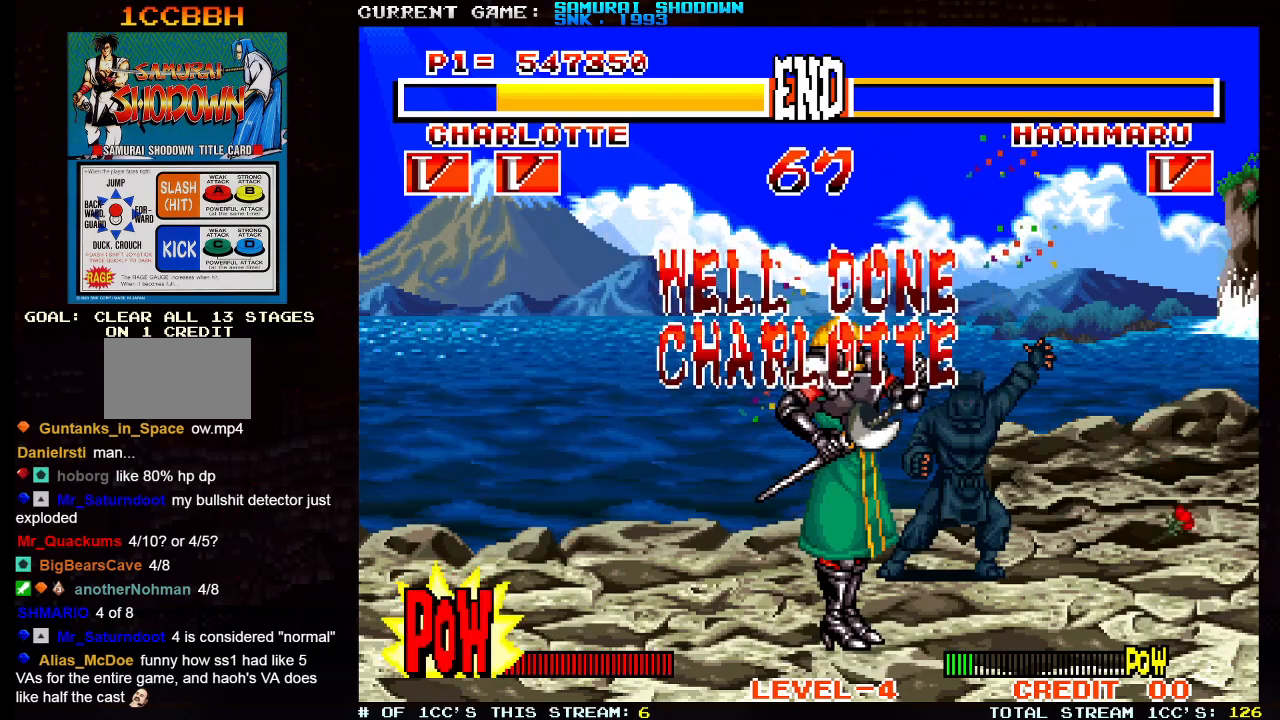
{"buttons": [], "left_stick": "center", "events": []}
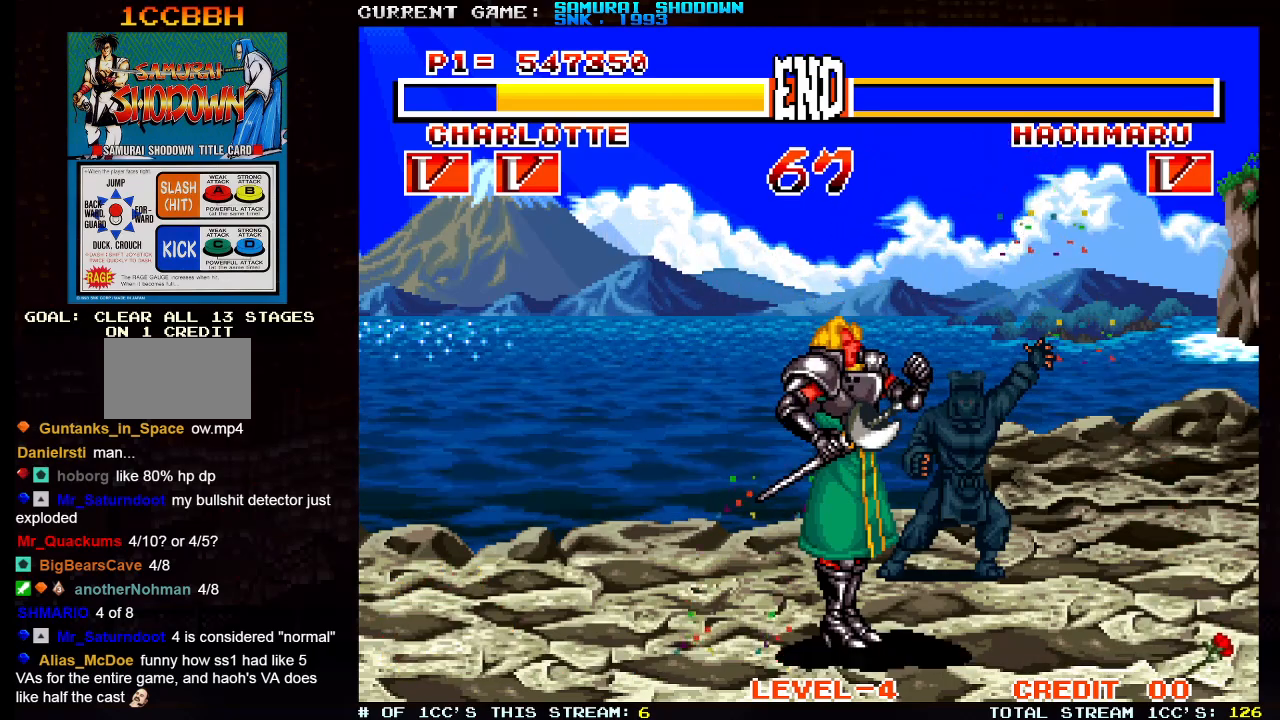
{"buttons": [], "left_stick": "center", "events": []}
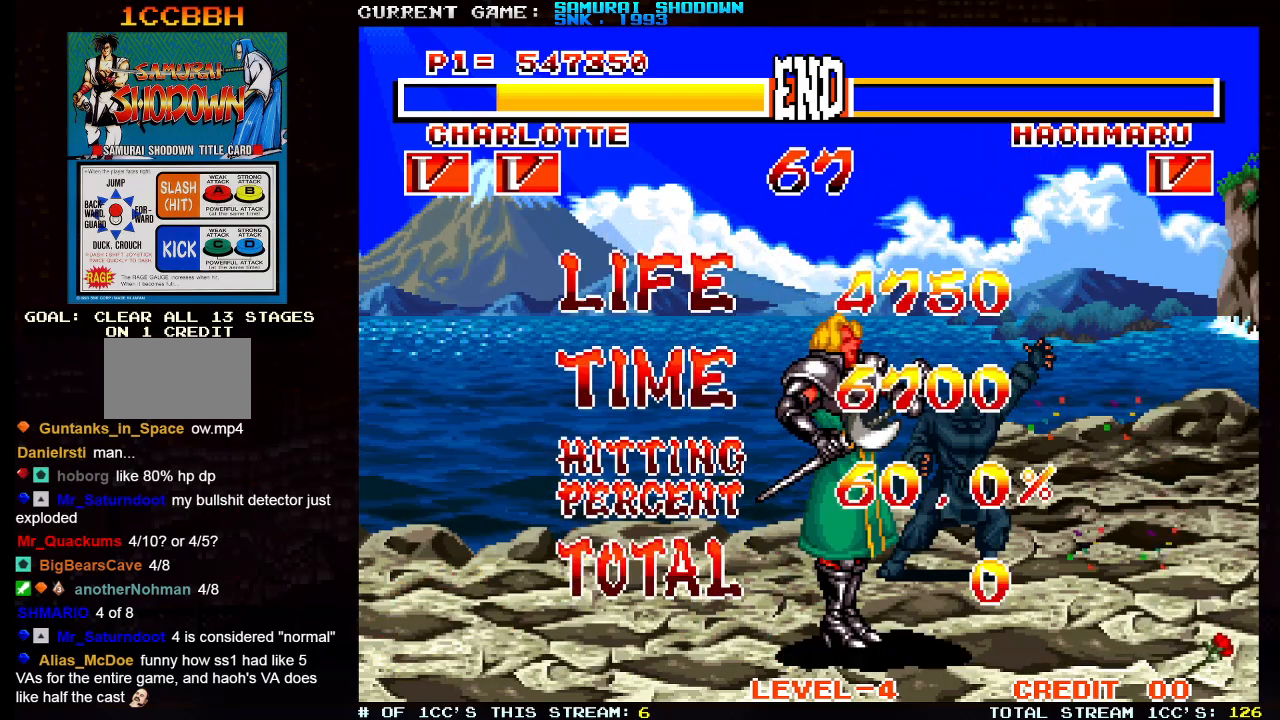
{"buttons": ["SQUARE"], "left_stick": "center", "events": [[450, "SQUARE", "down"]]}
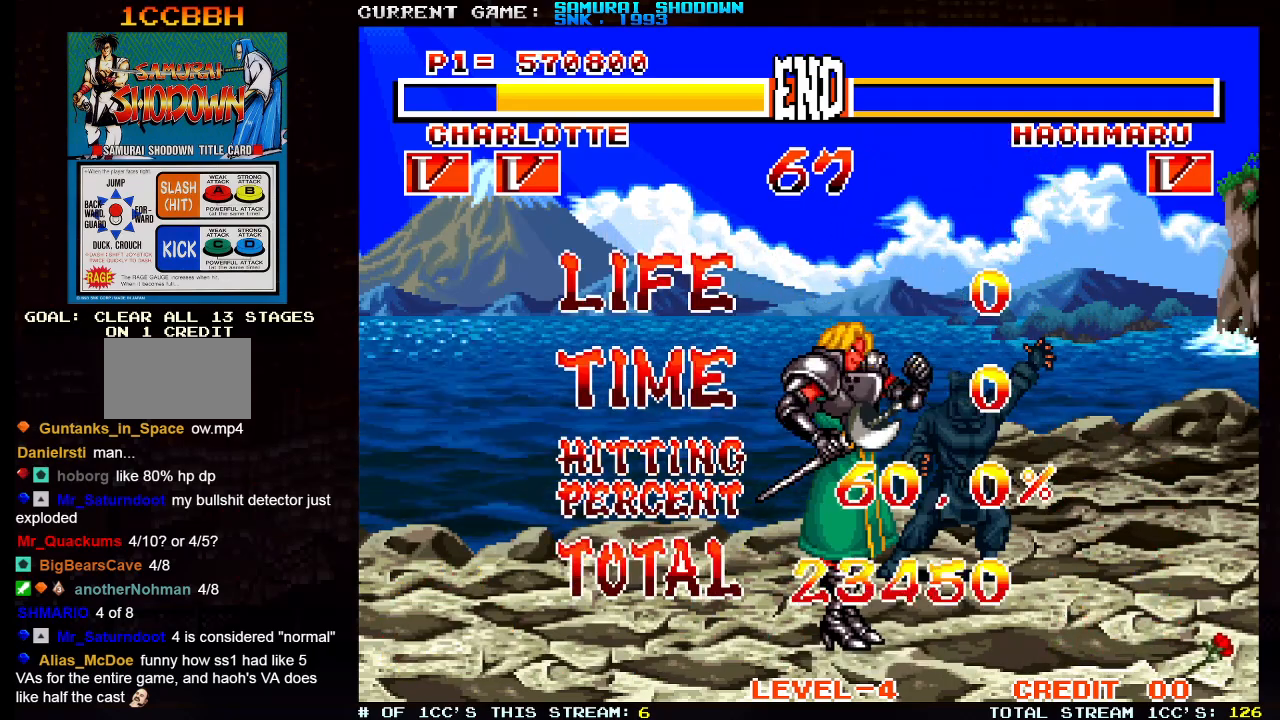
{"buttons": [], "left_stick": "center", "events": [[17, "SQUARE", "up"], [350, "SQUARE", "down"], [417, "SQUARE", "up"]]}
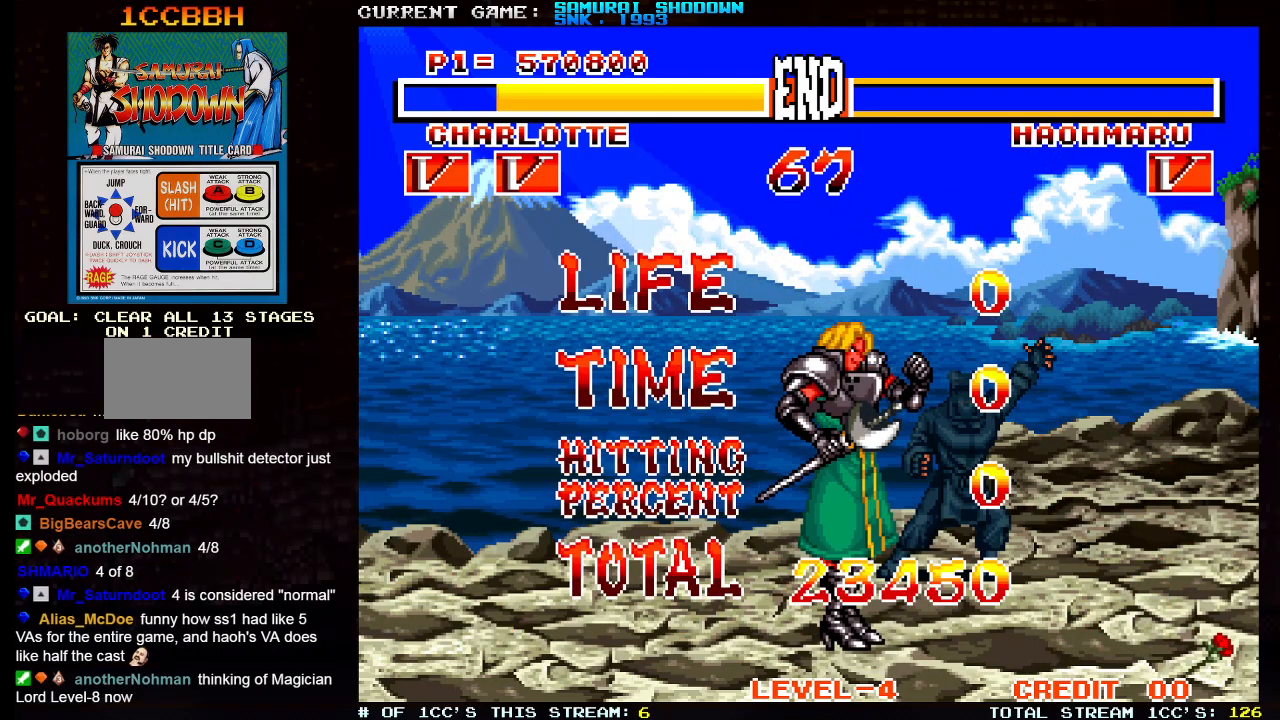
{"buttons": [], "left_stick": "center", "events": []}
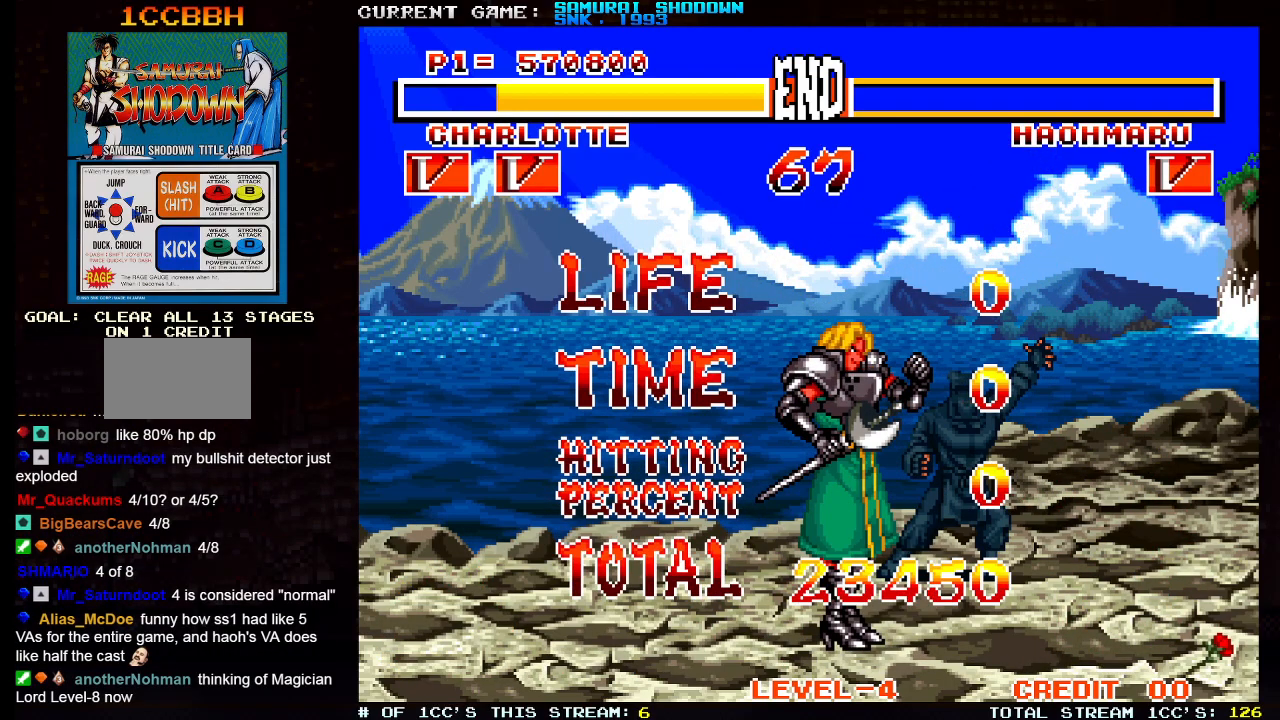
{"buttons": [], "left_stick": "center", "events": []}
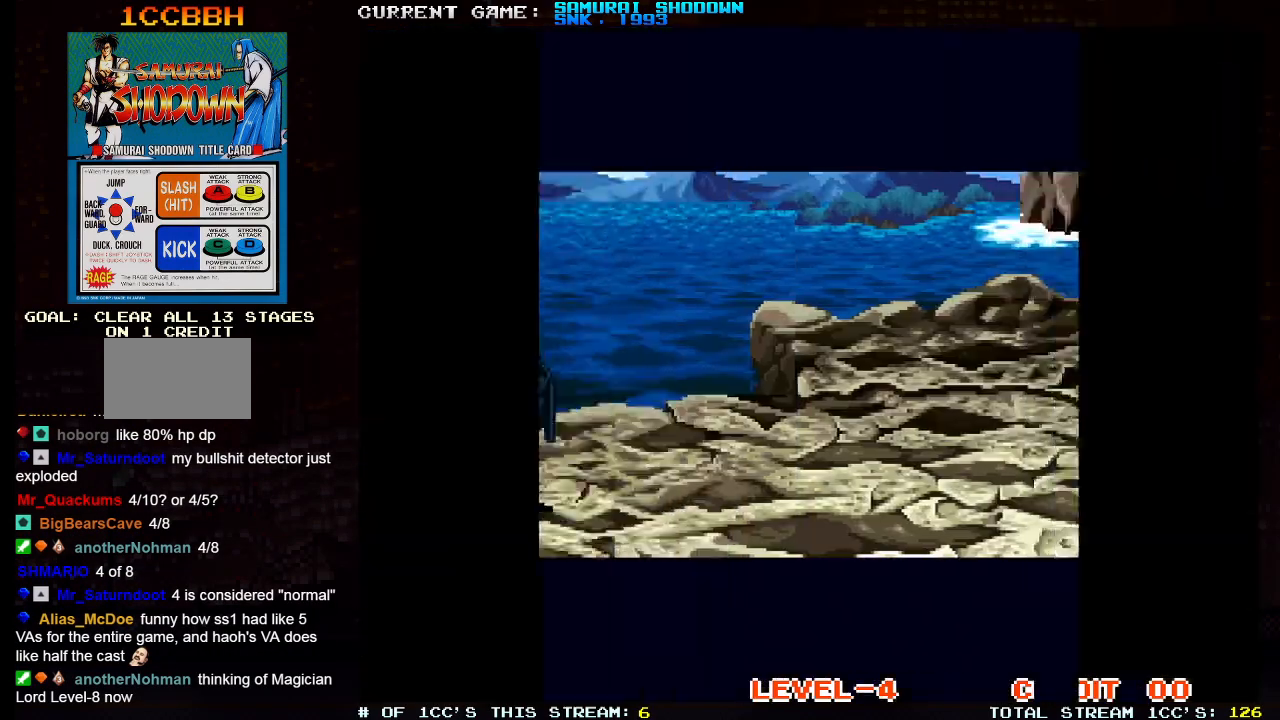
{"buttons": [], "left_stick": "center", "events": []}
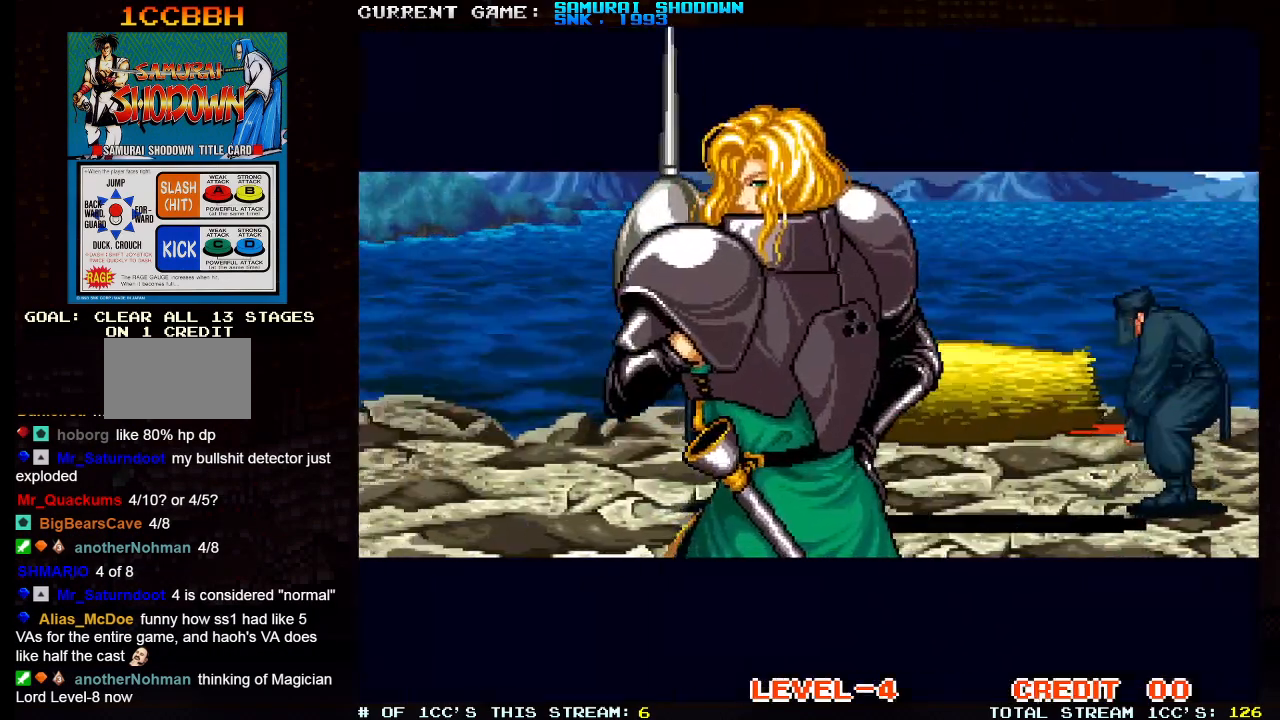
{"buttons": [], "left_stick": "center", "events": []}
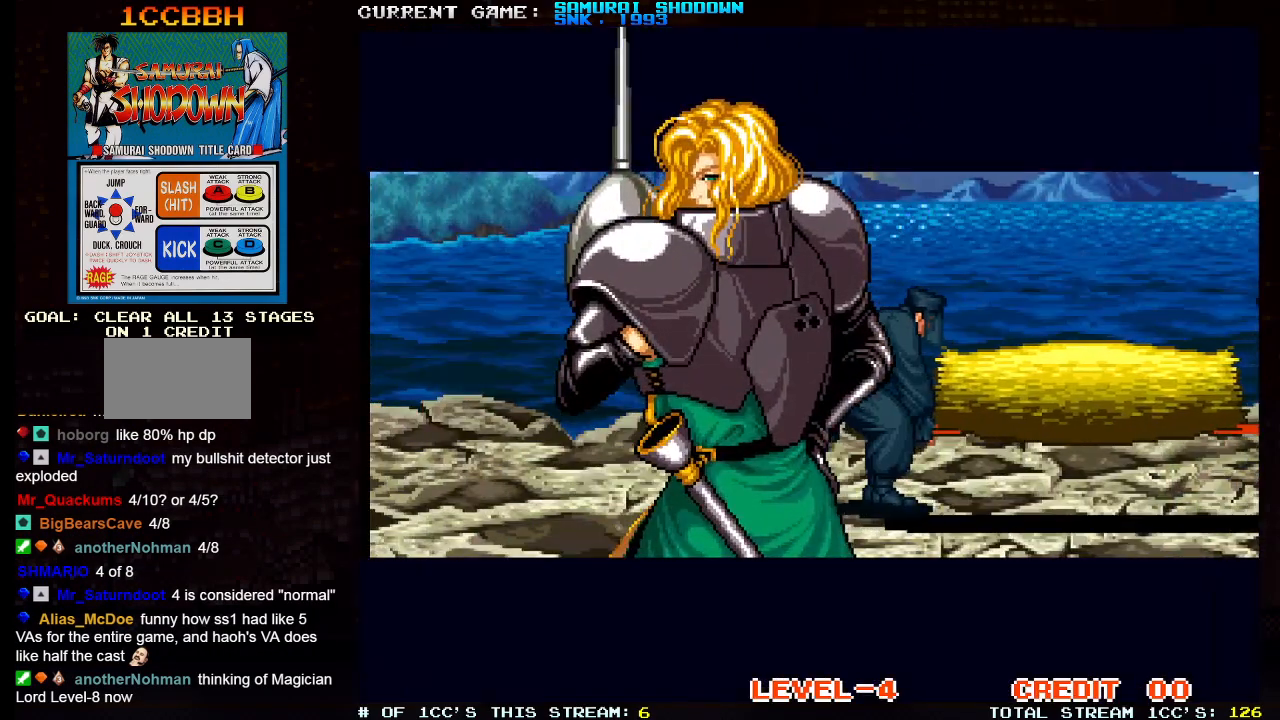
{"buttons": [], "left_stick": "center", "events": []}
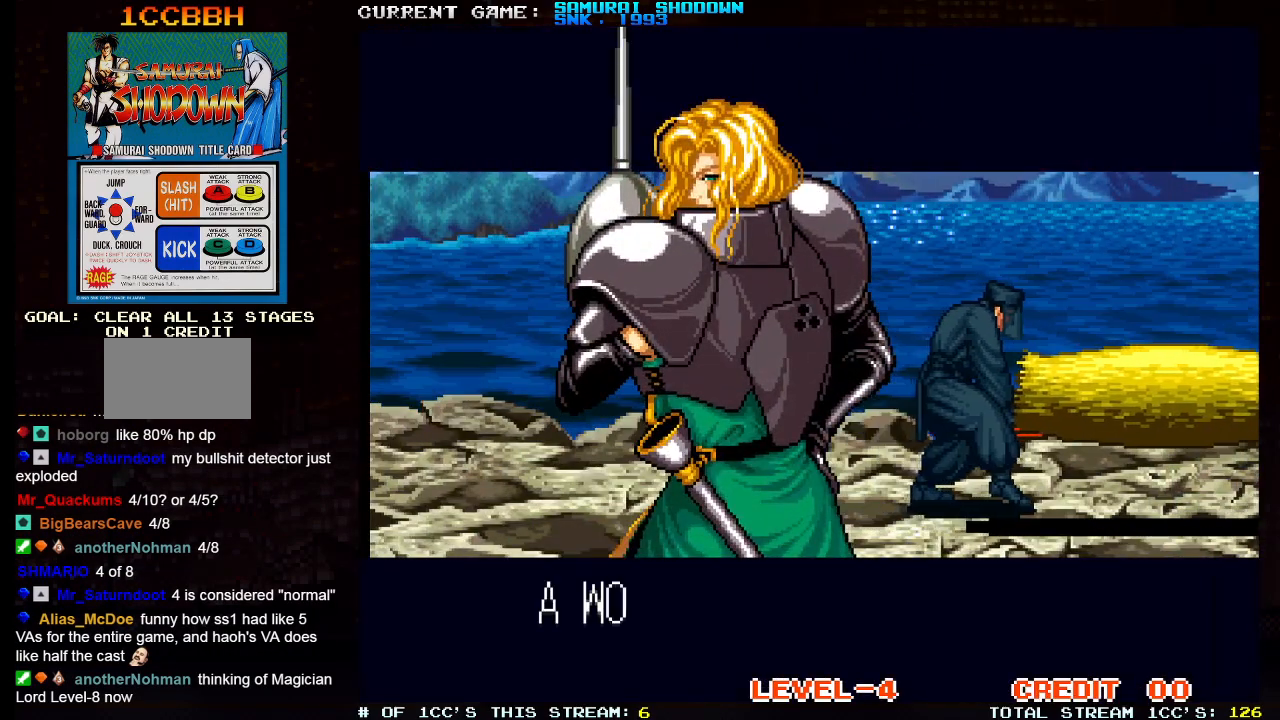
{"buttons": [], "left_stick": "center", "events": []}
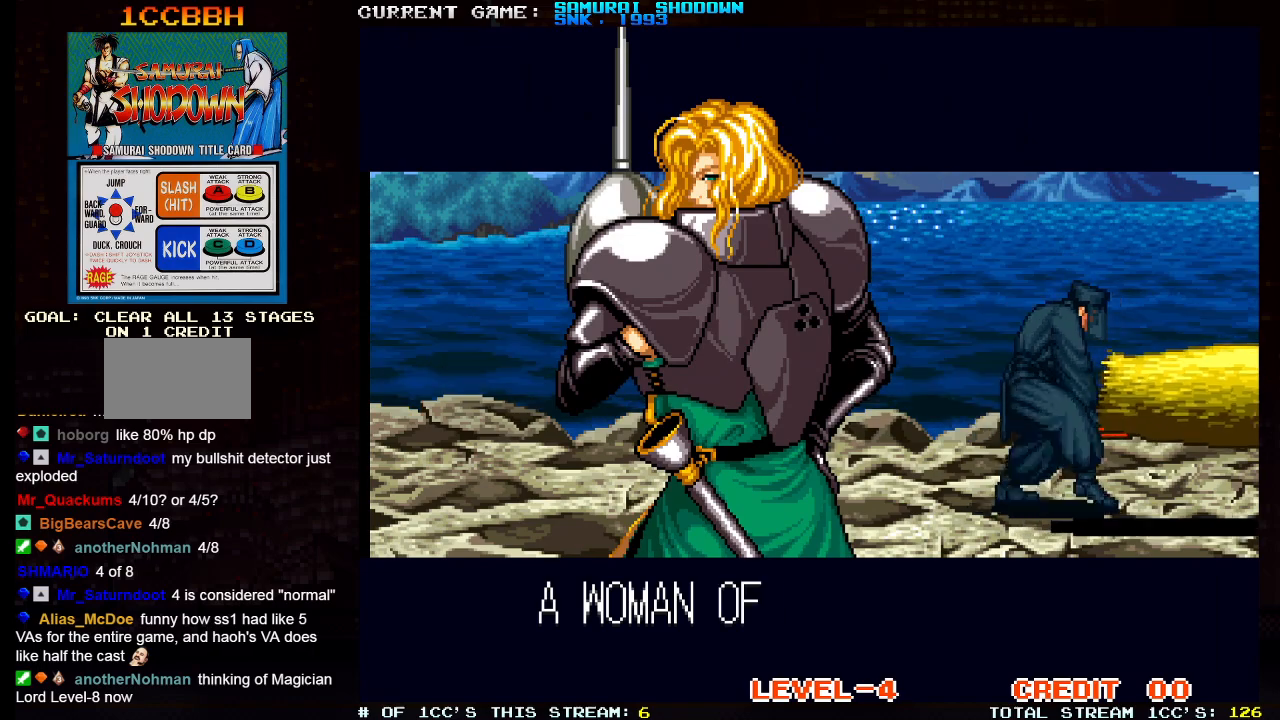
{"buttons": [], "left_stick": "center", "events": []}
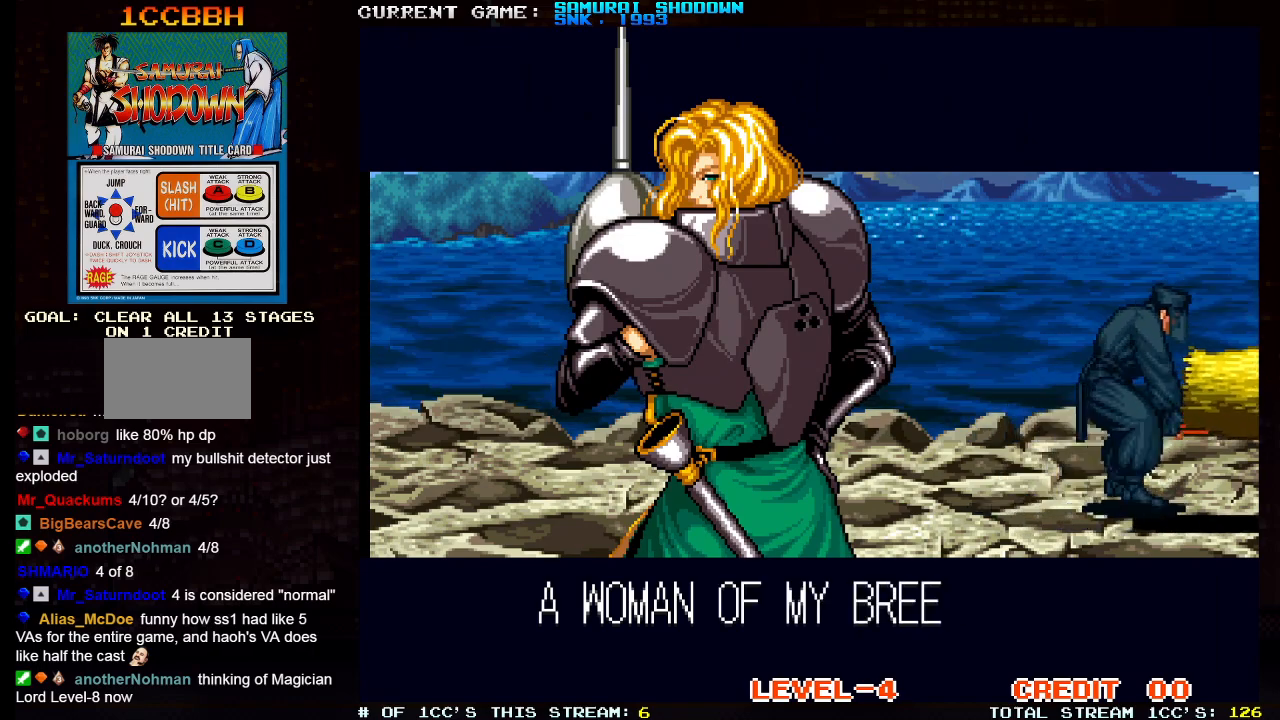
{"buttons": [], "left_stick": "center", "events": []}
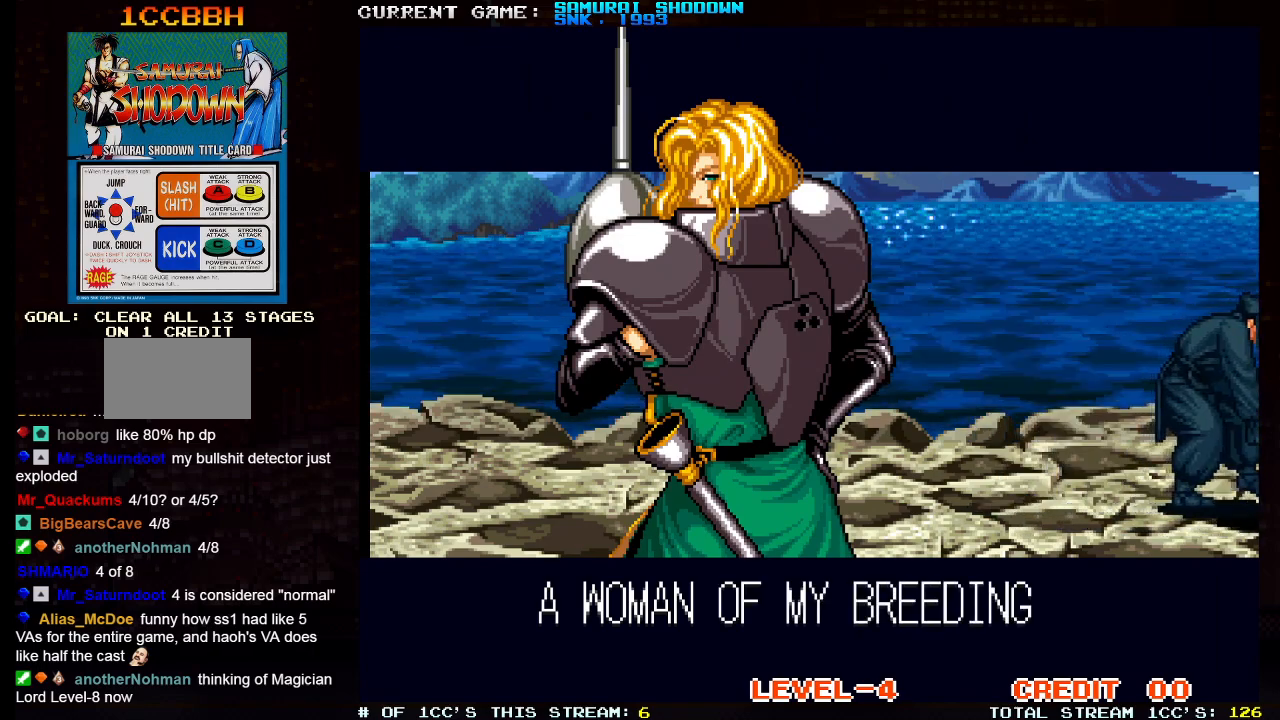
{"buttons": [], "left_stick": "center", "events": []}
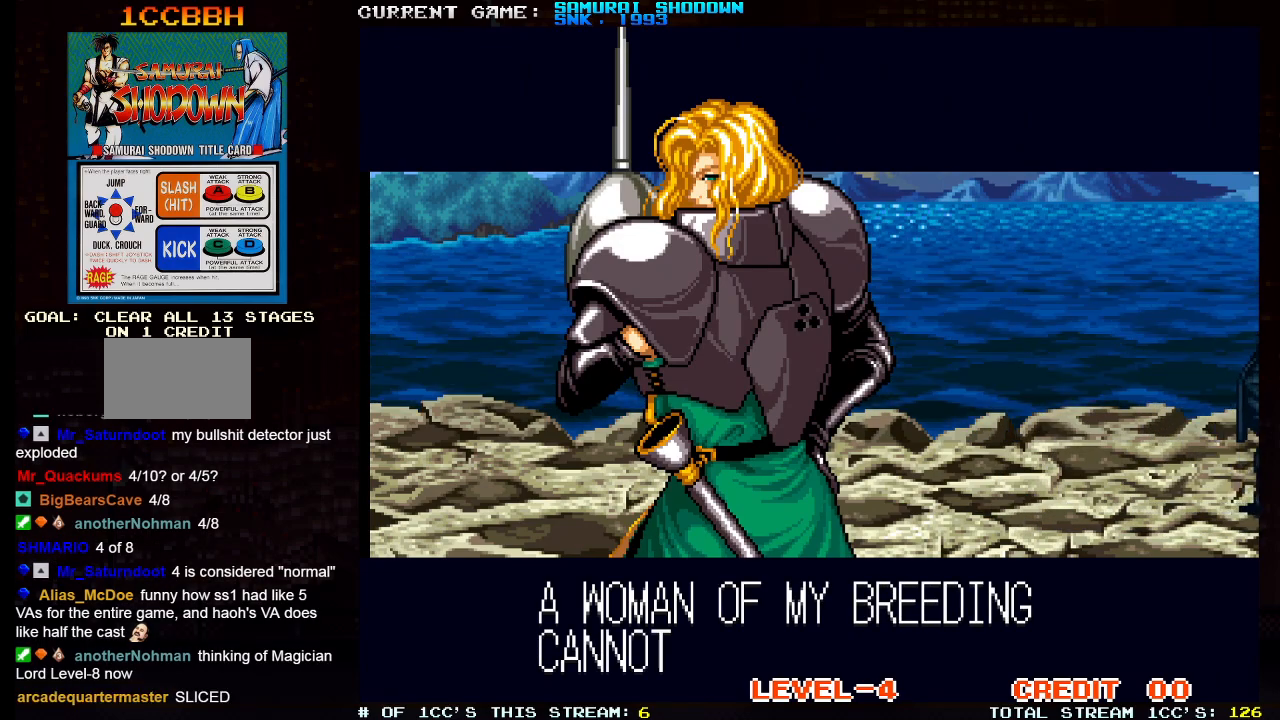
{"buttons": [], "left_stick": "center", "events": [[250, "SQUARE", "down"], [333, "SQUARE", "up"]]}
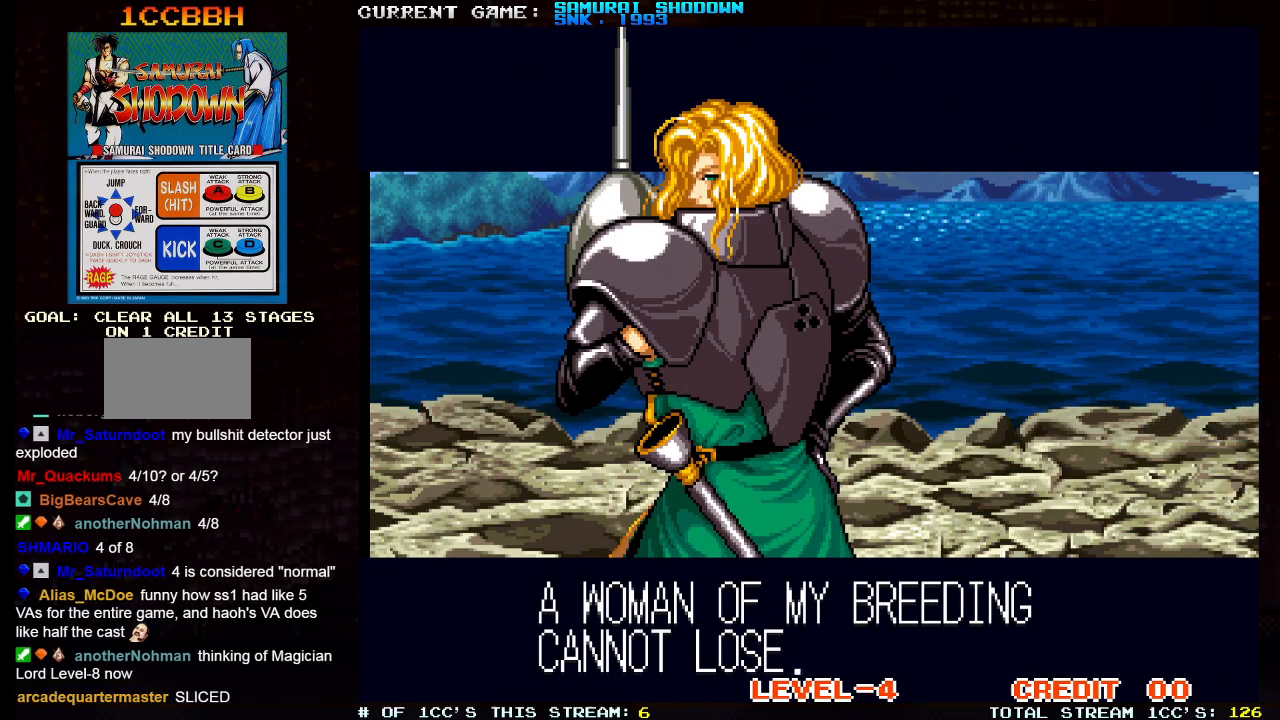
{"buttons": [], "left_stick": "center", "events": []}
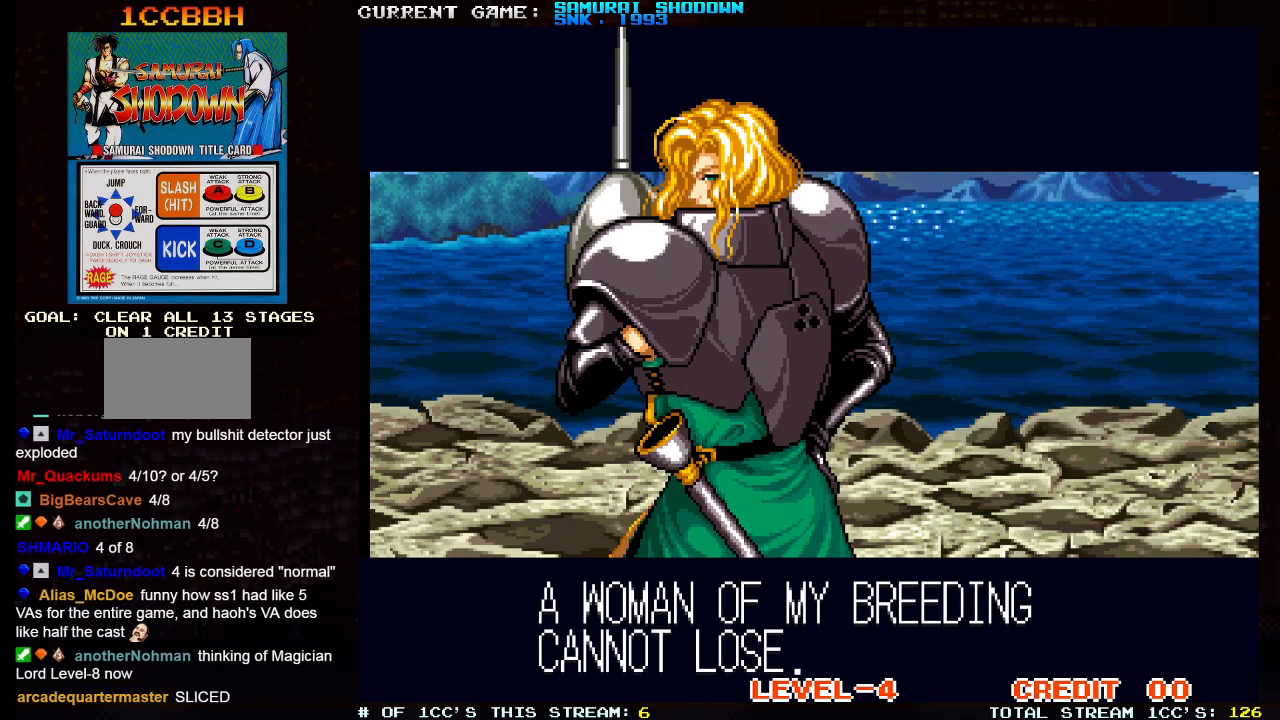
{"buttons": ["SQUARE"], "left_stick": "center", "events": [[467, "SQUARE", "down"]]}
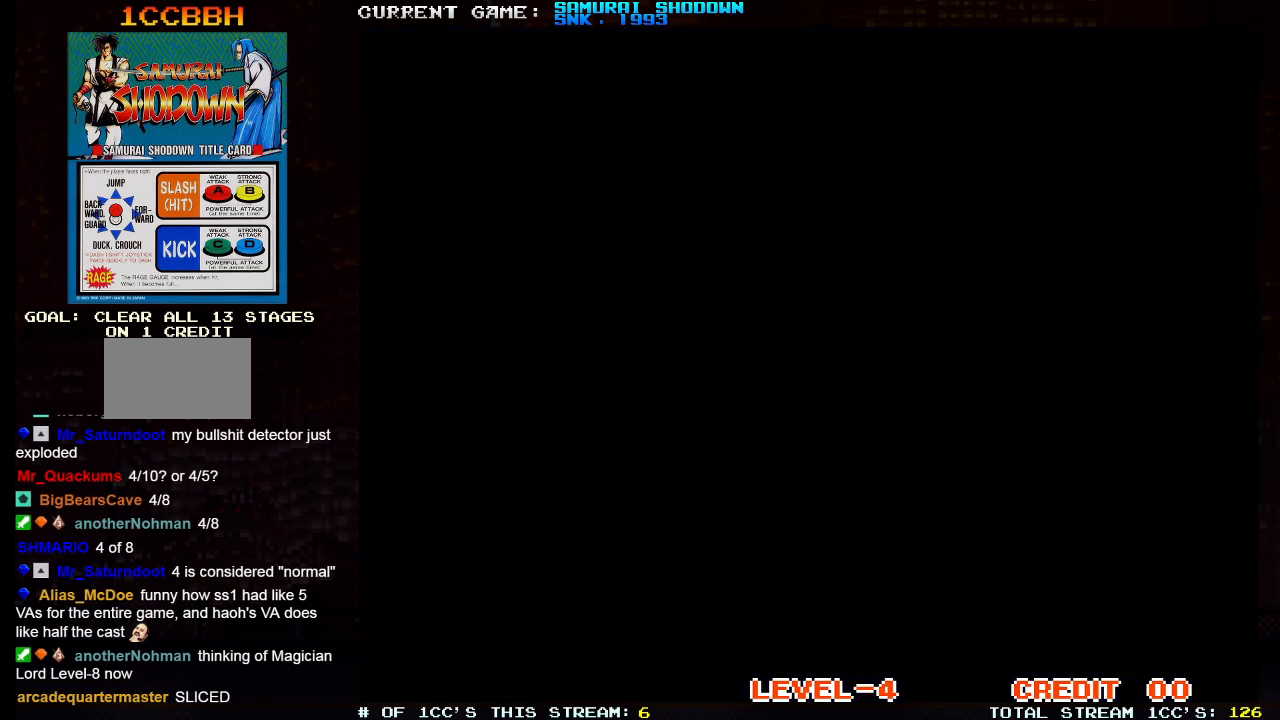
{"buttons": [], "left_stick": "center", "events": [[50, "SQUARE", "up"]]}